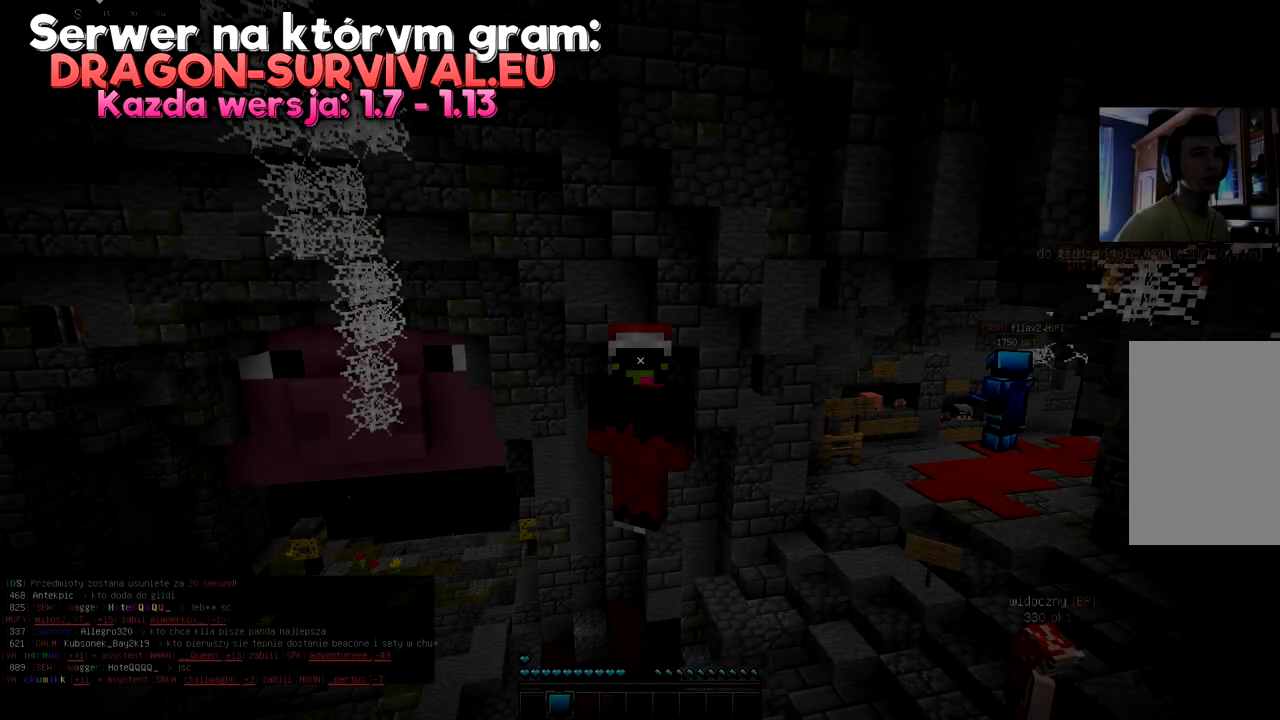
Gameplay with keyboard and mouse; each line is a JSON object with the keys and mouse buttons held at the frame after it. "events" lists presses ("down") and releases ("up") of "a", "d", "s", "space", "w", "mouse_left" and "mouse_right" between this image and that frame as [ms after this image, input, new state], when the widget could be followed in between. "mouse_left", "mouse_right" = the "left", "right" buttons of the "mouse" list. No other keys are recorded. Fast repeated clicks can show as one long hold. Mouse movement is not recorded.
{"keys": [], "mouse": [], "events": []}
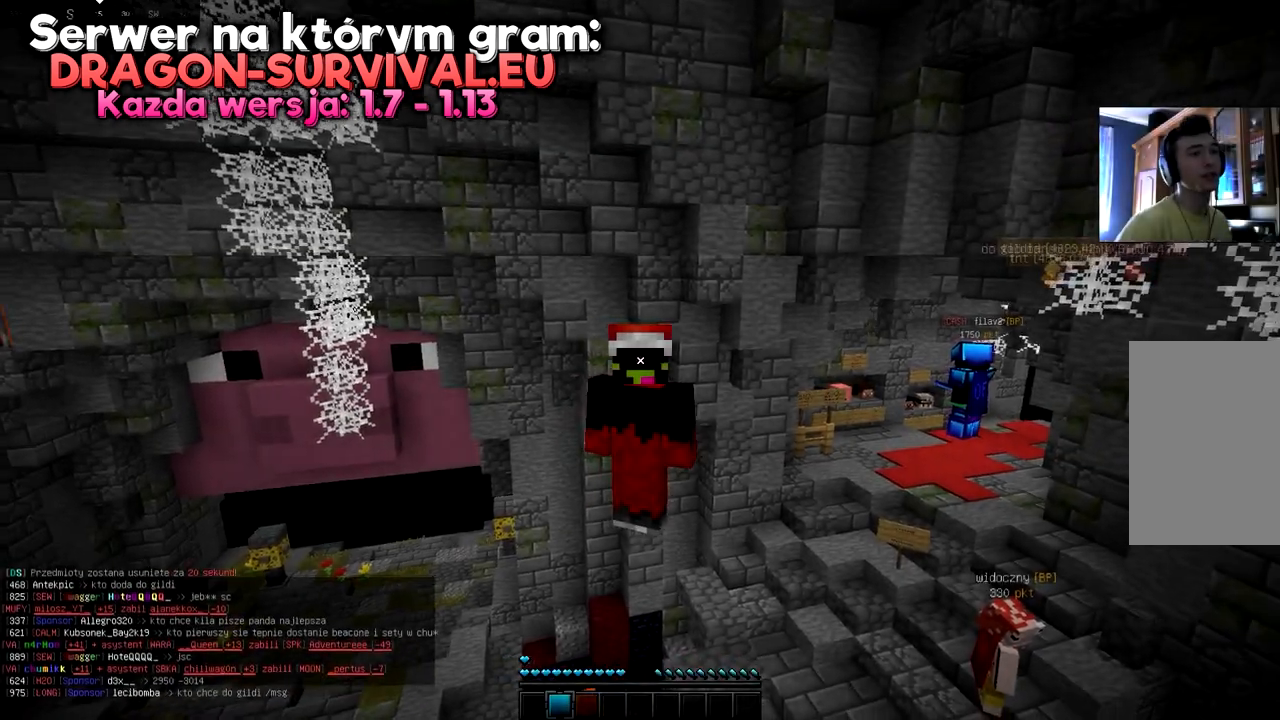
{"keys": [], "mouse": ["right"], "events": [[350, "mouse_right", "down"]]}
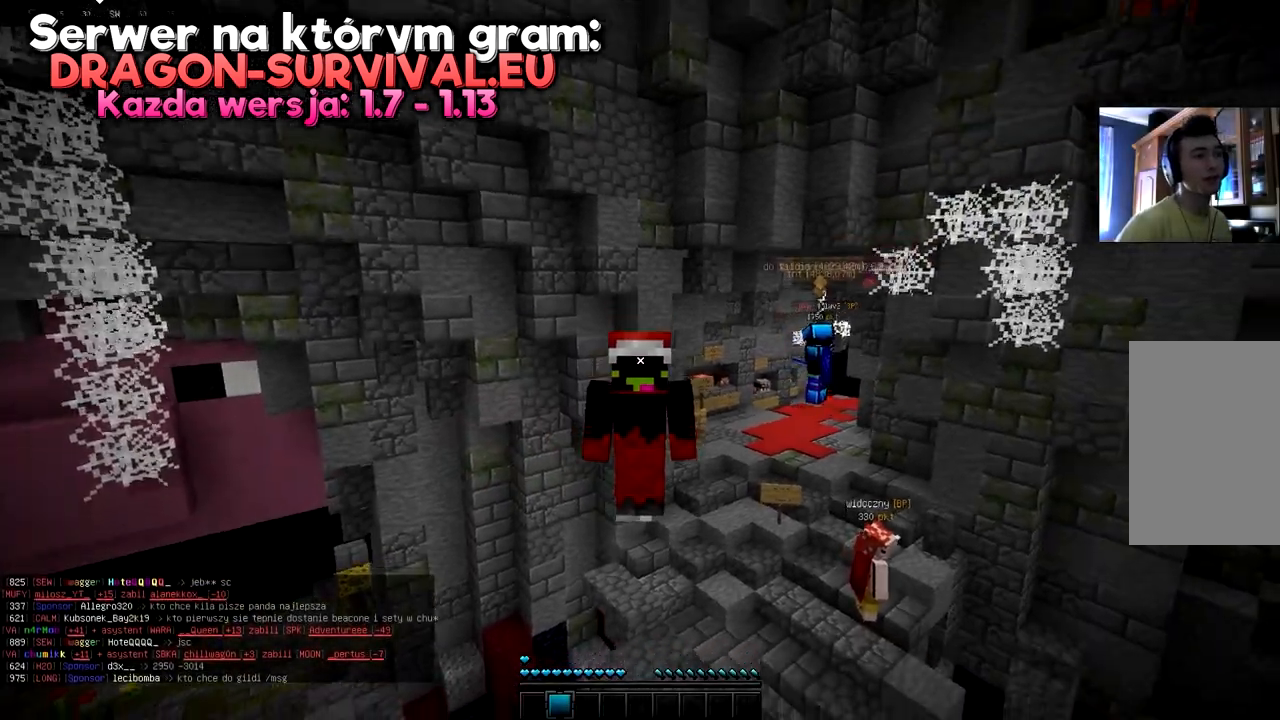
{"keys": ["space"], "mouse": ["right"], "events": [[400, "space", "down"]]}
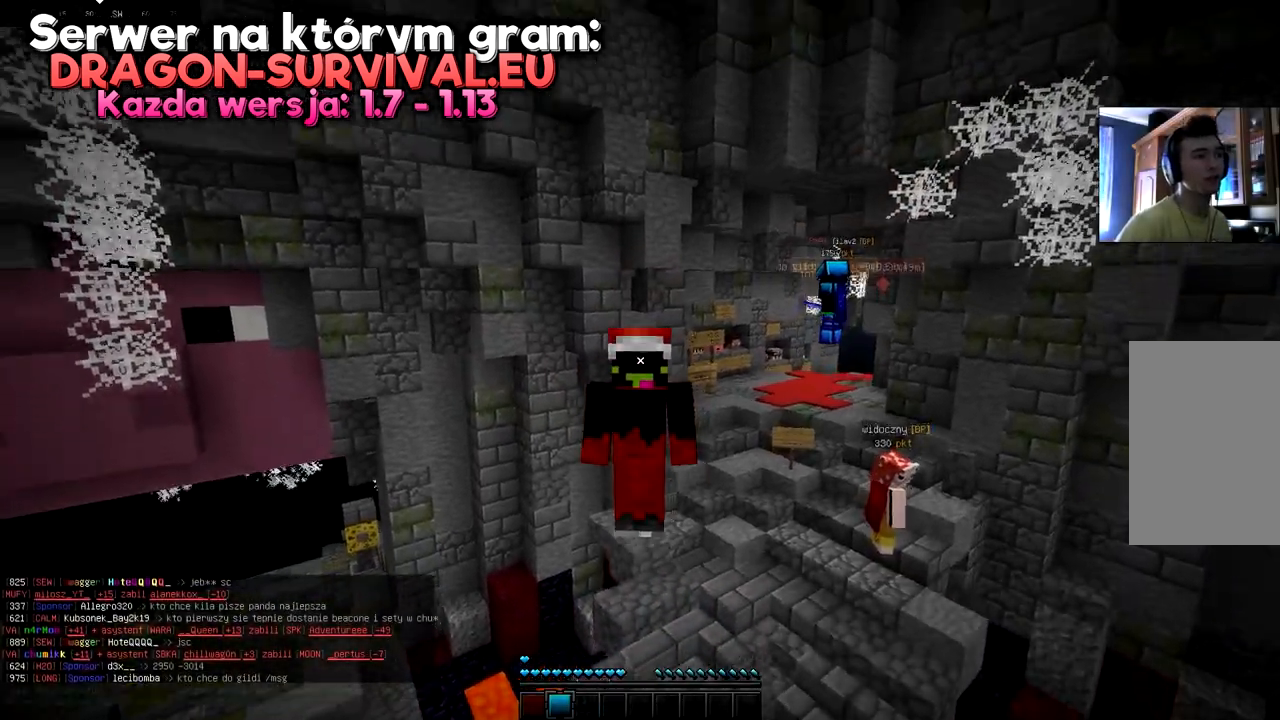
{"keys": ["d", "space"], "mouse": ["right"], "events": [[384, "d", "down"]]}
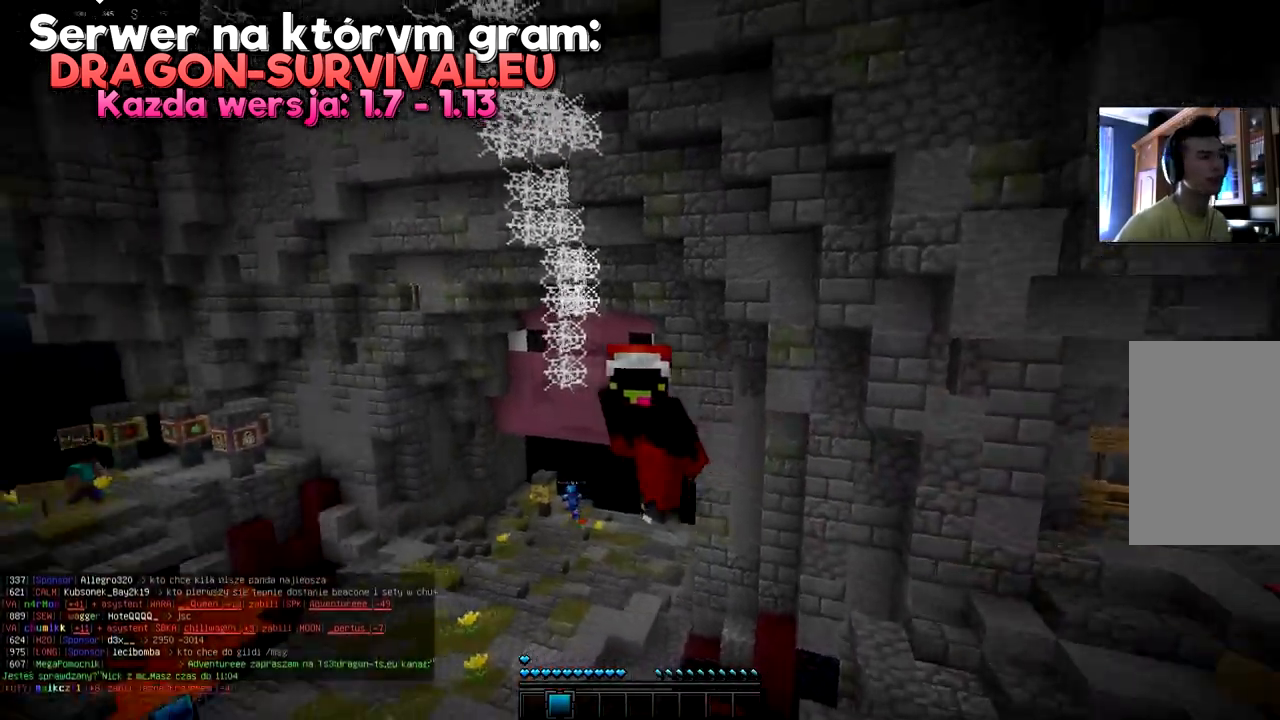
{"keys": ["d", "s", "space"], "mouse": ["right"], "events": [[501, "s", "down"]]}
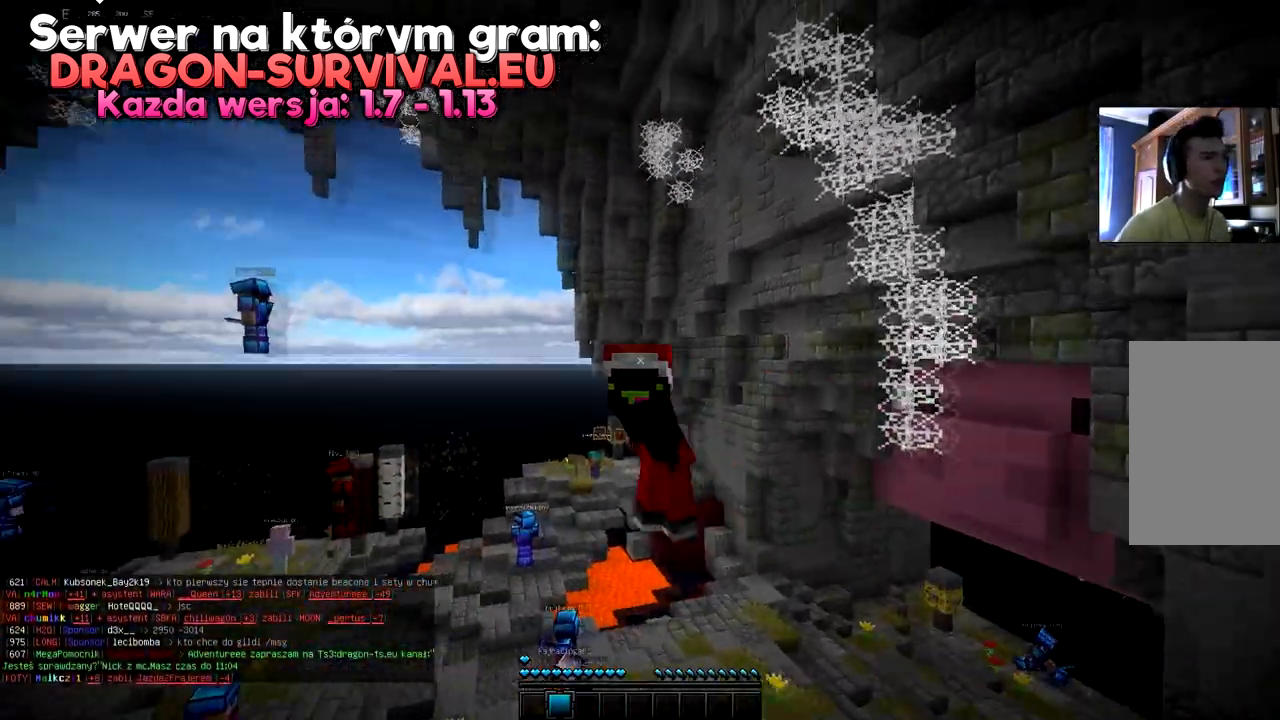
{"keys": ["s"], "mouse": ["right"], "events": [[234, "space", "up"], [267, "d", "up"]]}
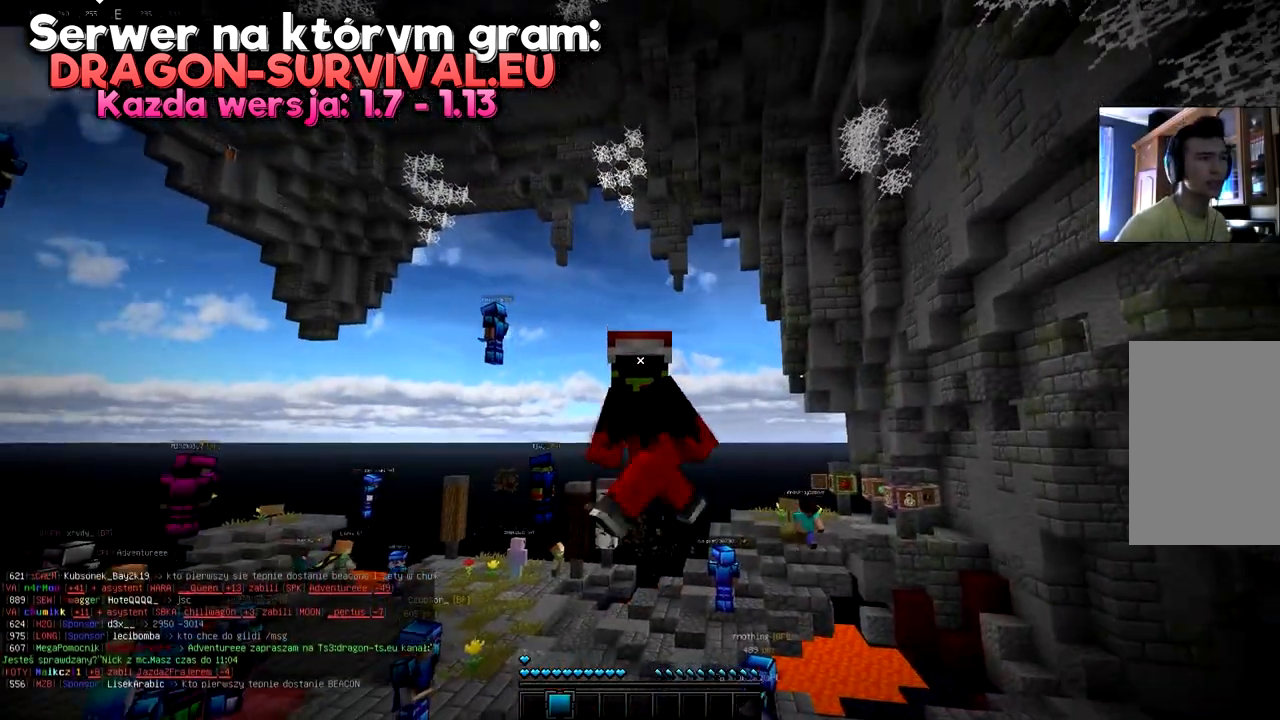
{"keys": ["a", "s"], "mouse": ["right"], "events": [[500, "a", "down"]]}
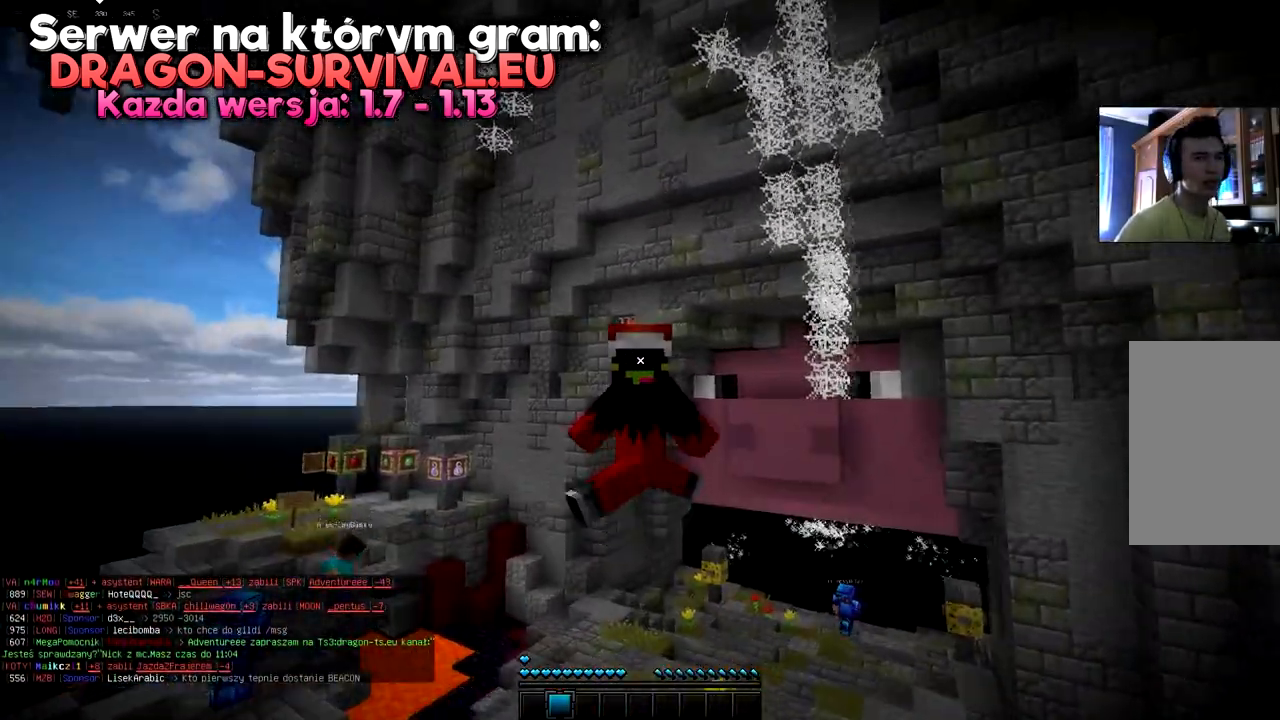
{"keys": ["a", "s"], "mouse": ["right"], "events": []}
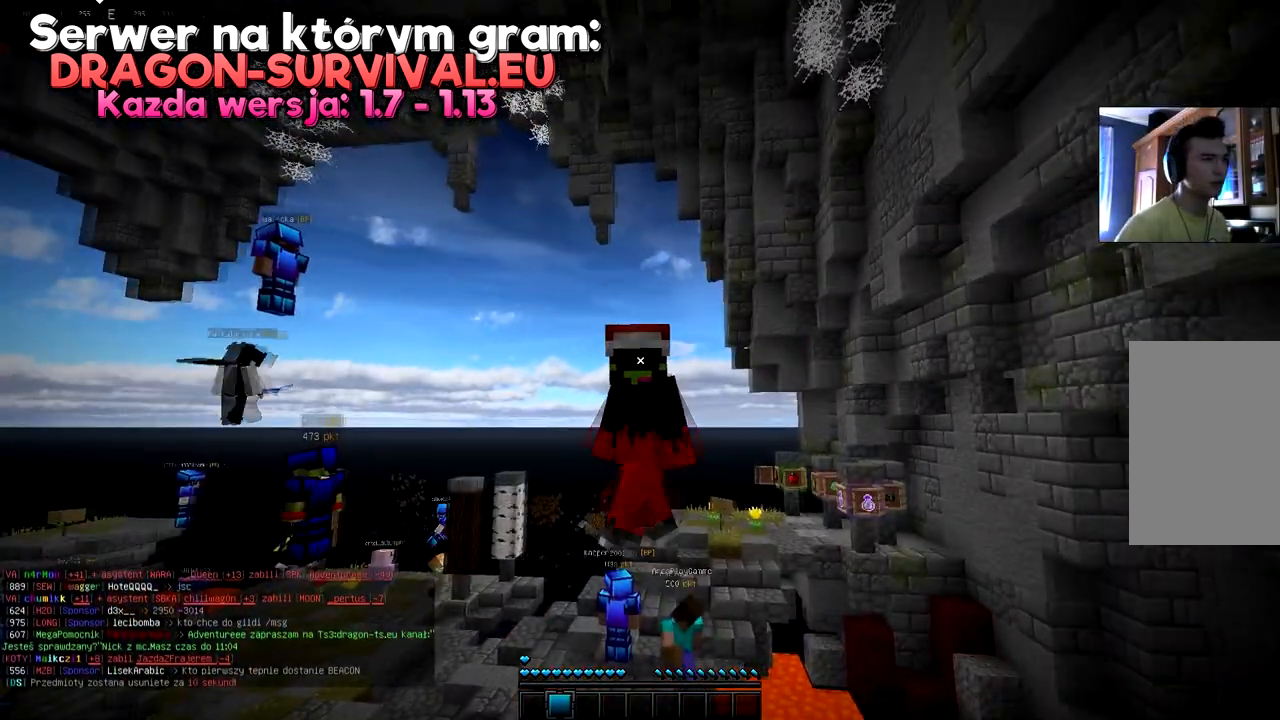
{"keys": ["a", "d", "s"], "mouse": ["right"], "events": [[368, "d", "down"]]}
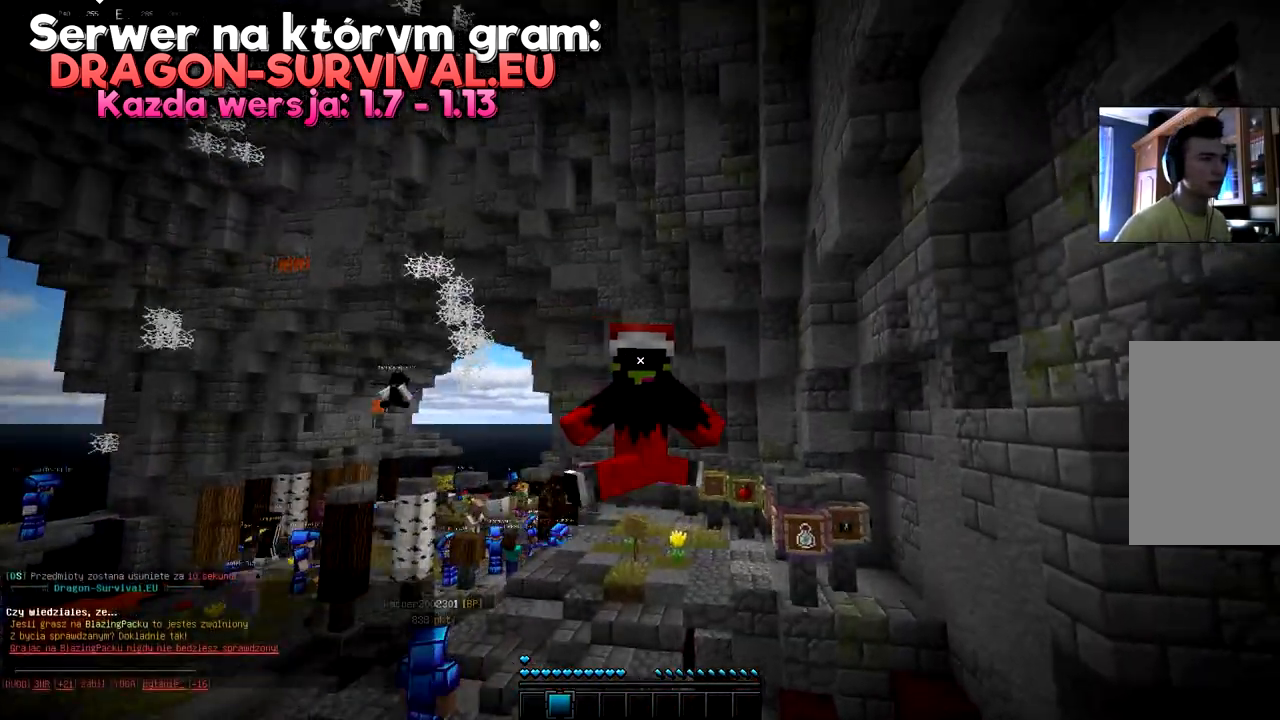
{"keys": ["d"], "mouse": ["right"], "events": [[67, "d", "up"], [133, "s", "up"], [250, "a", "up"], [300, "d", "down"]]}
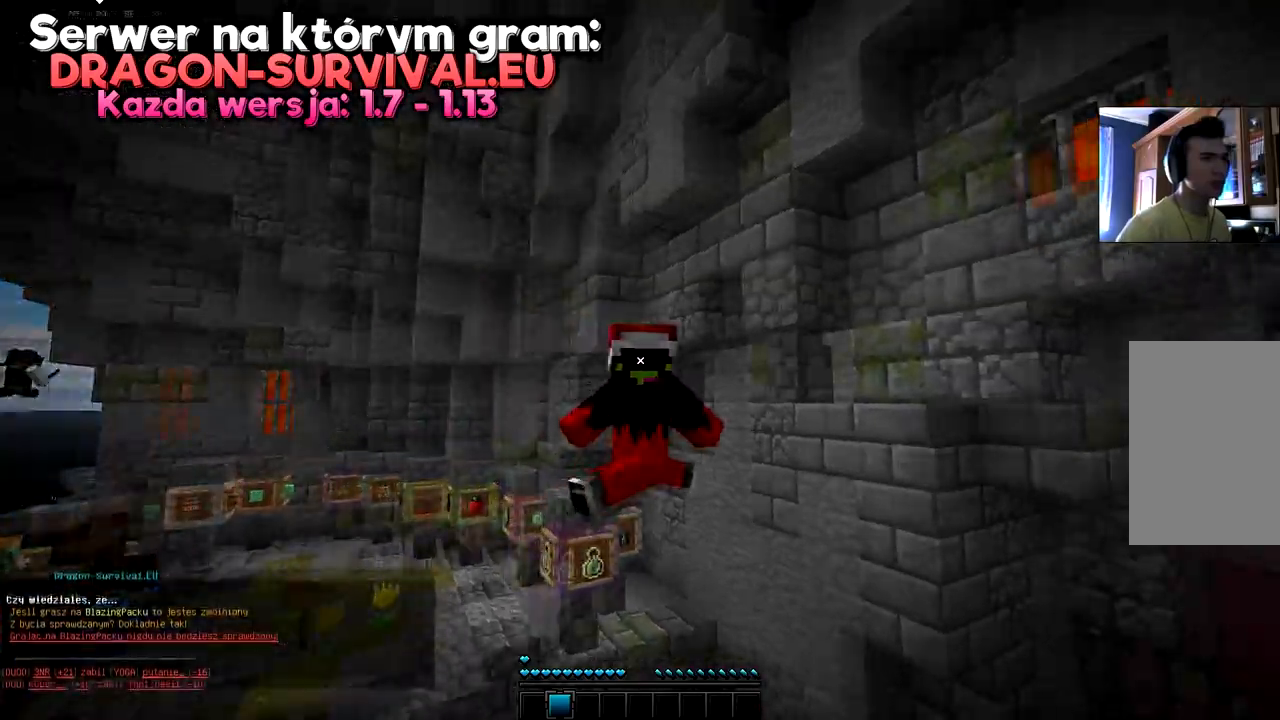
{"keys": ["d", "w"], "mouse": ["right"], "events": [[50, "w", "down"], [116, "d", "up"], [417, "d", "down"]]}
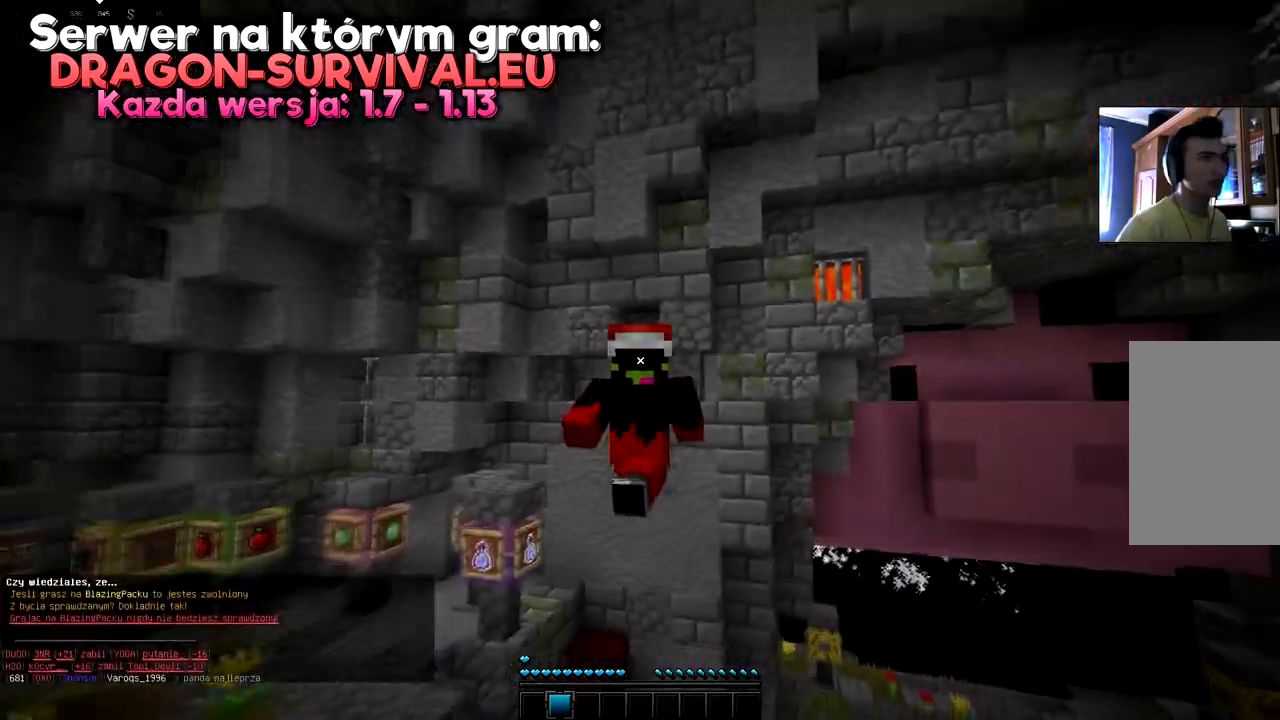
{"keys": ["d", "w"], "mouse": ["right"], "events": []}
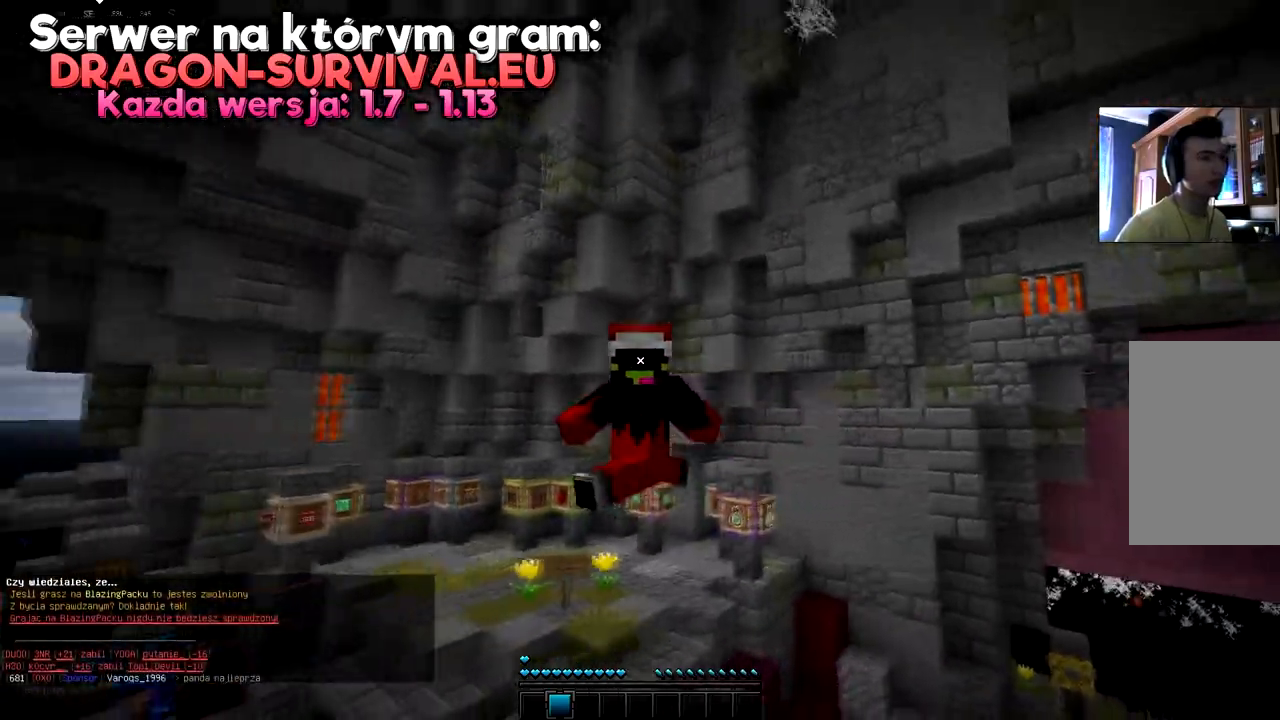
{"keys": [], "mouse": ["right"], "events": [[101, "d", "up"], [251, "w", "up"]]}
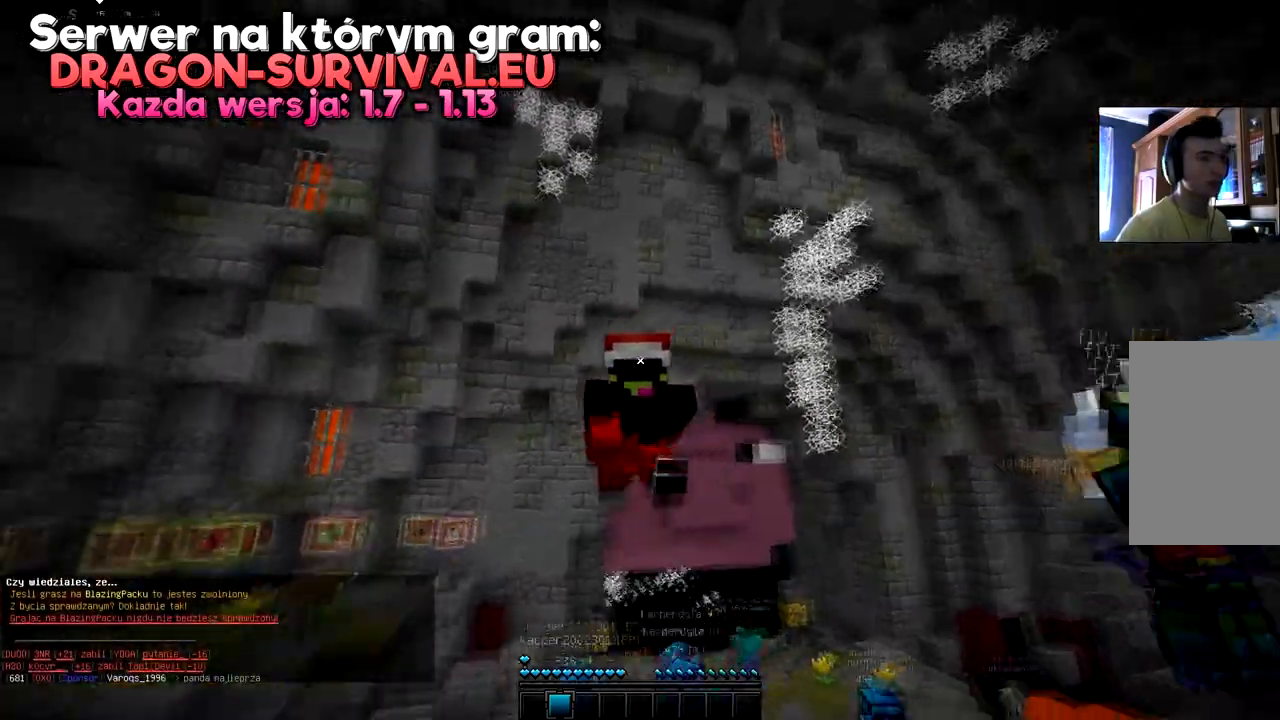
{"keys": [], "mouse": ["right"], "events": []}
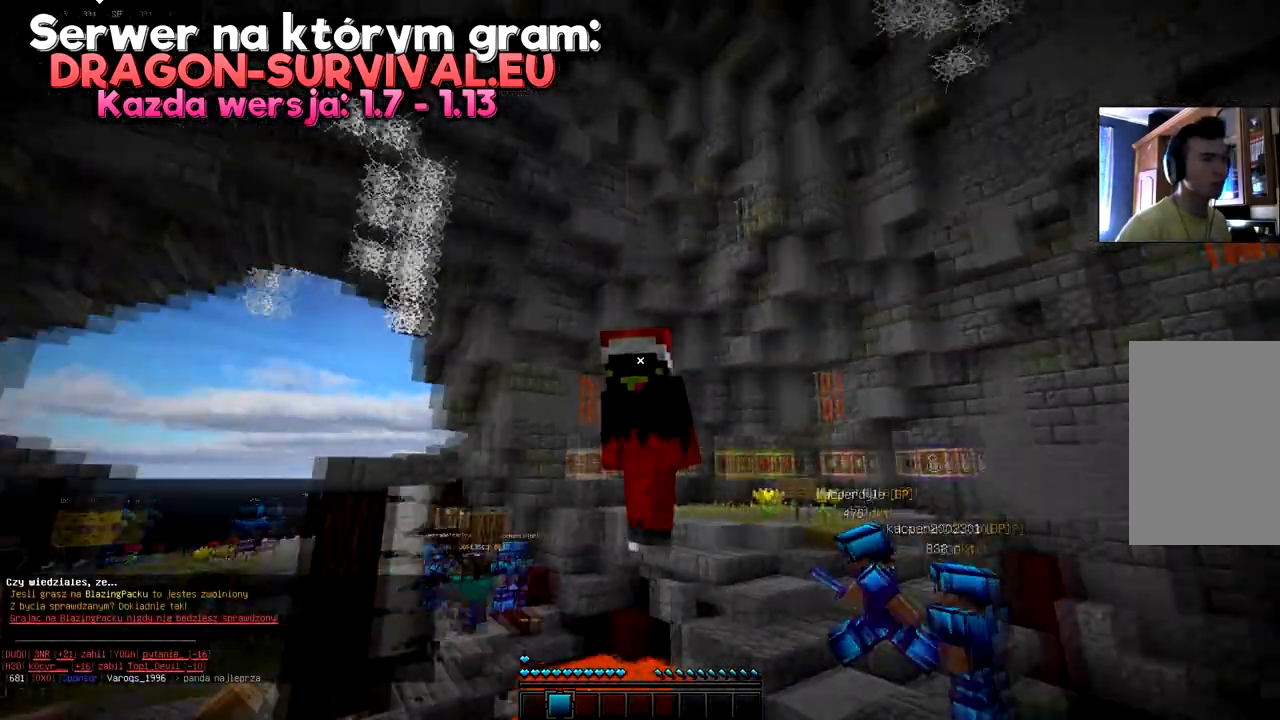
{"keys": [], "mouse": ["right"], "events": []}
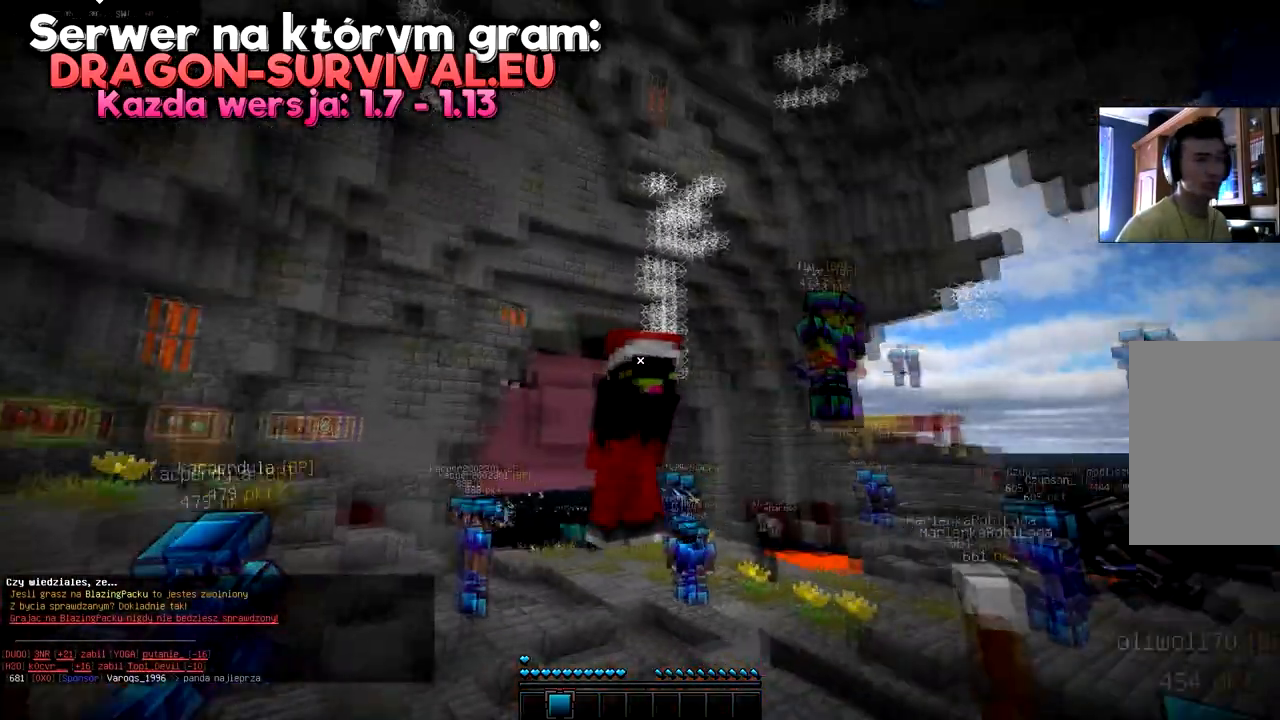
{"keys": ["space"], "mouse": ["right"], "events": [[400, "space", "down"]]}
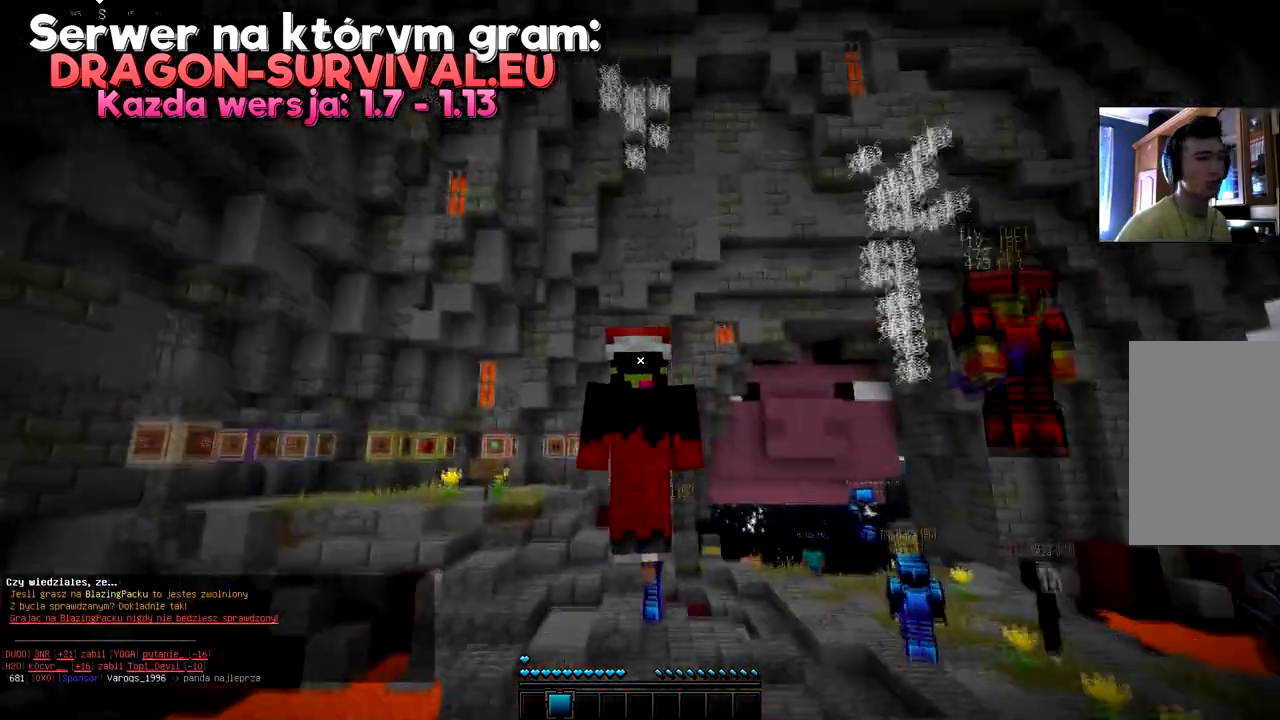
{"keys": [], "mouse": ["right"], "events": [[134, "space", "up"], [234, "d", "down"], [484, "d", "up"]]}
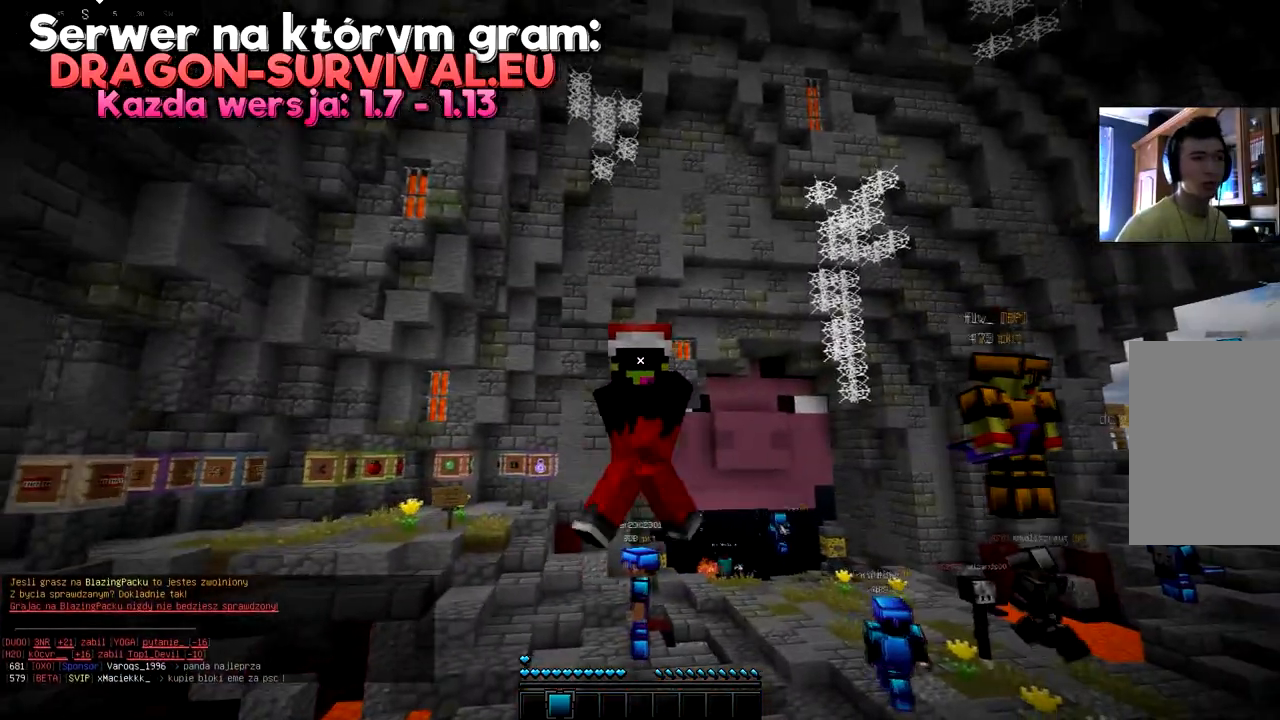
{"keys": ["d"], "mouse": ["right"], "events": [[384, "d", "down"]]}
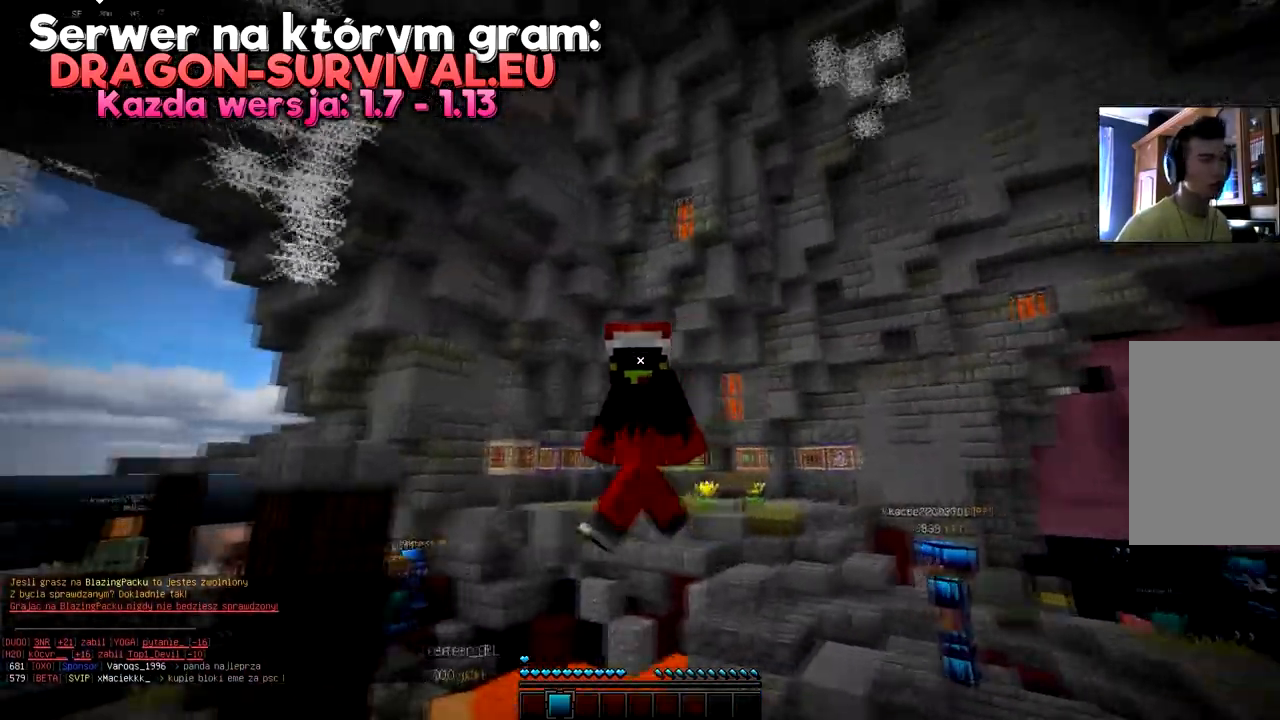
{"keys": ["a"], "mouse": ["right"], "events": [[183, "a", "down"], [300, "d", "up"]]}
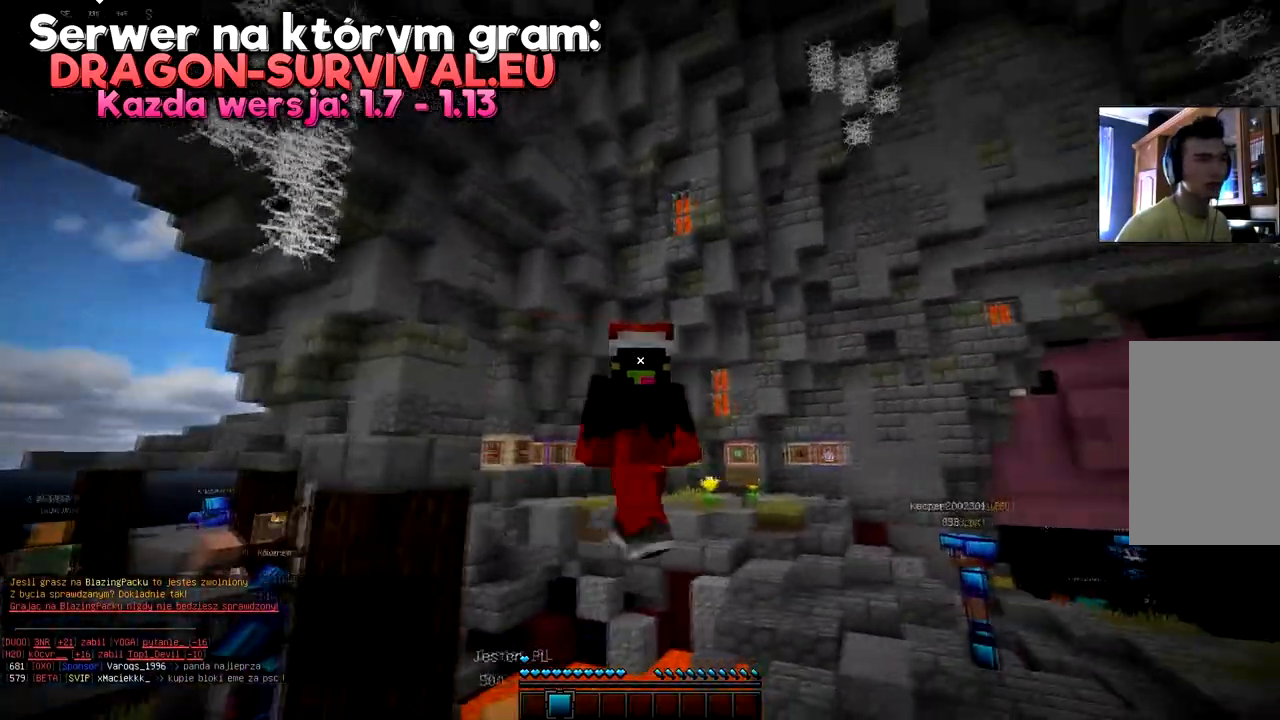
{"keys": ["s"], "mouse": ["right"], "events": [[217, "s", "down"], [500, "a", "up"]]}
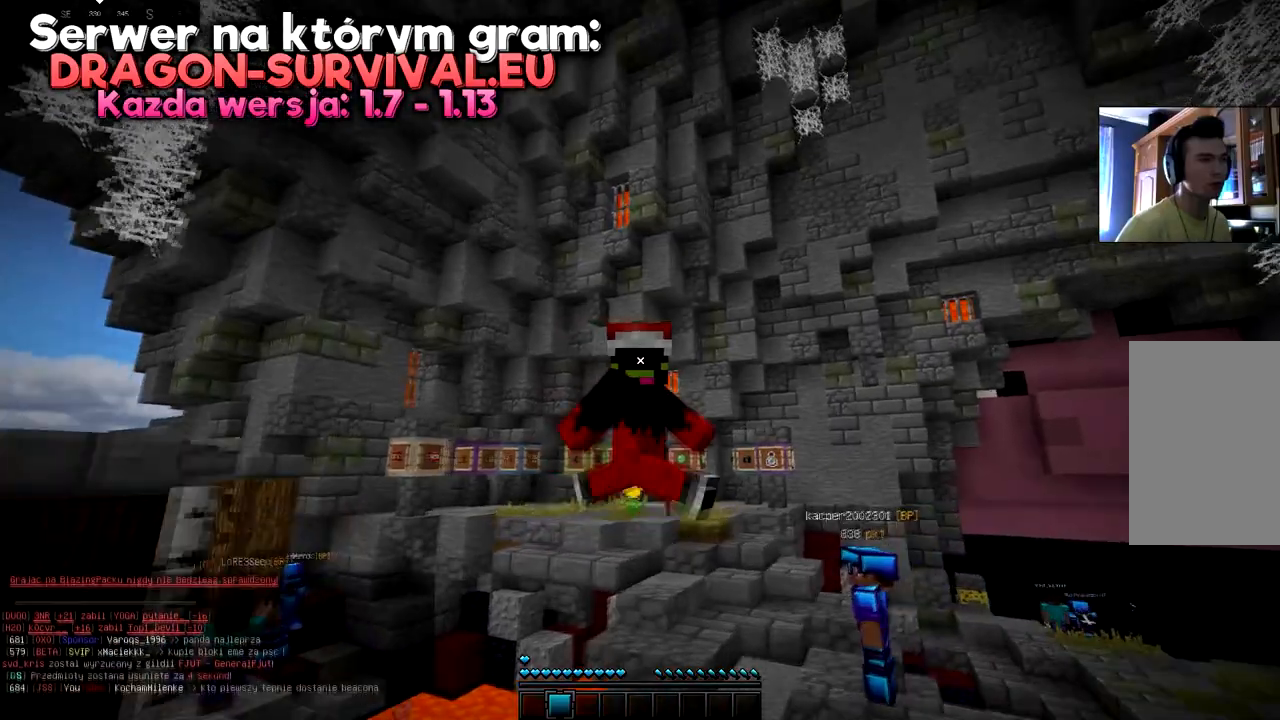
{"keys": ["s"], "mouse": ["right"], "events": []}
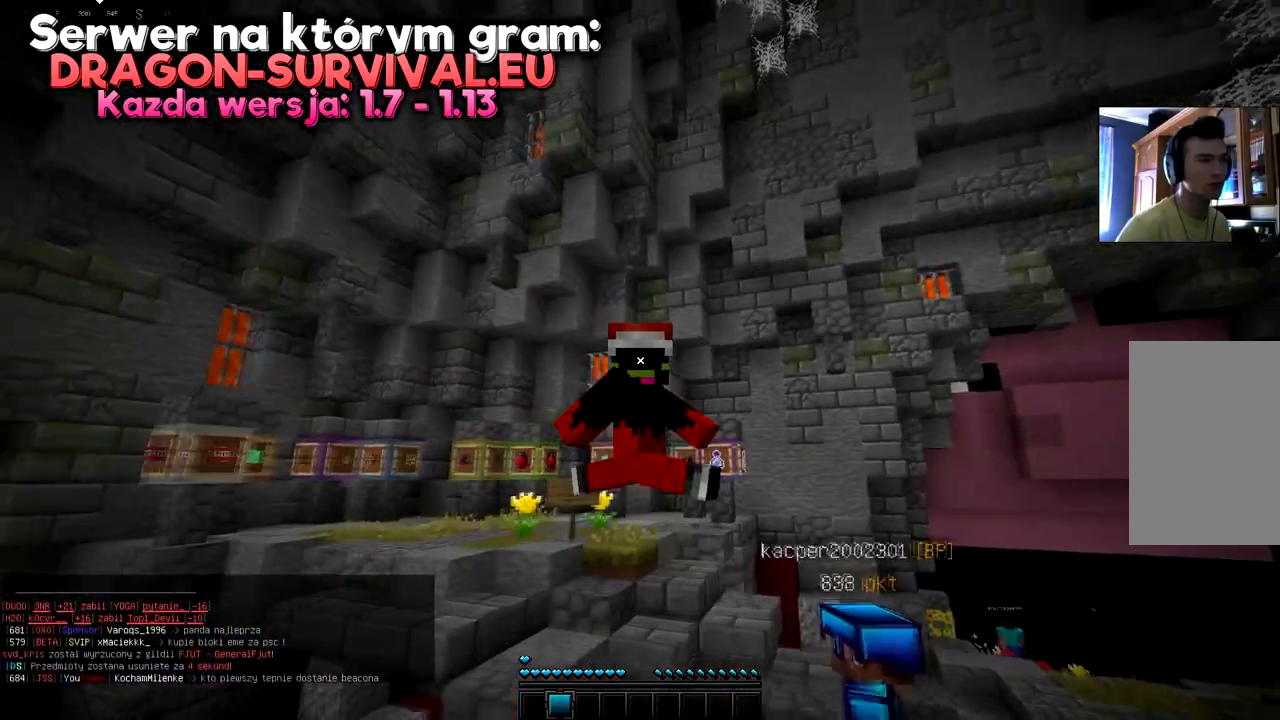
{"keys": ["space"], "mouse": ["right"], "events": [[200, "s", "up"], [234, "space", "down"]]}
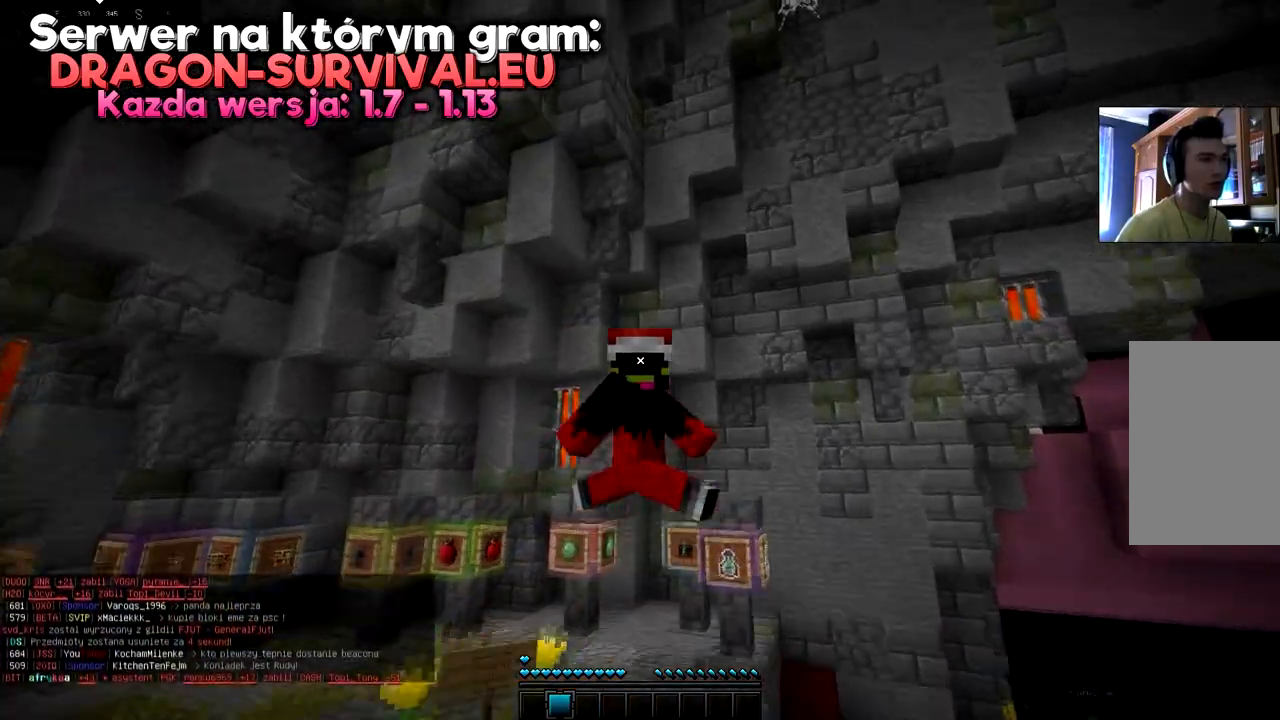
{"keys": ["w"], "mouse": ["right"], "events": [[316, "w", "down"], [433, "space", "up"]]}